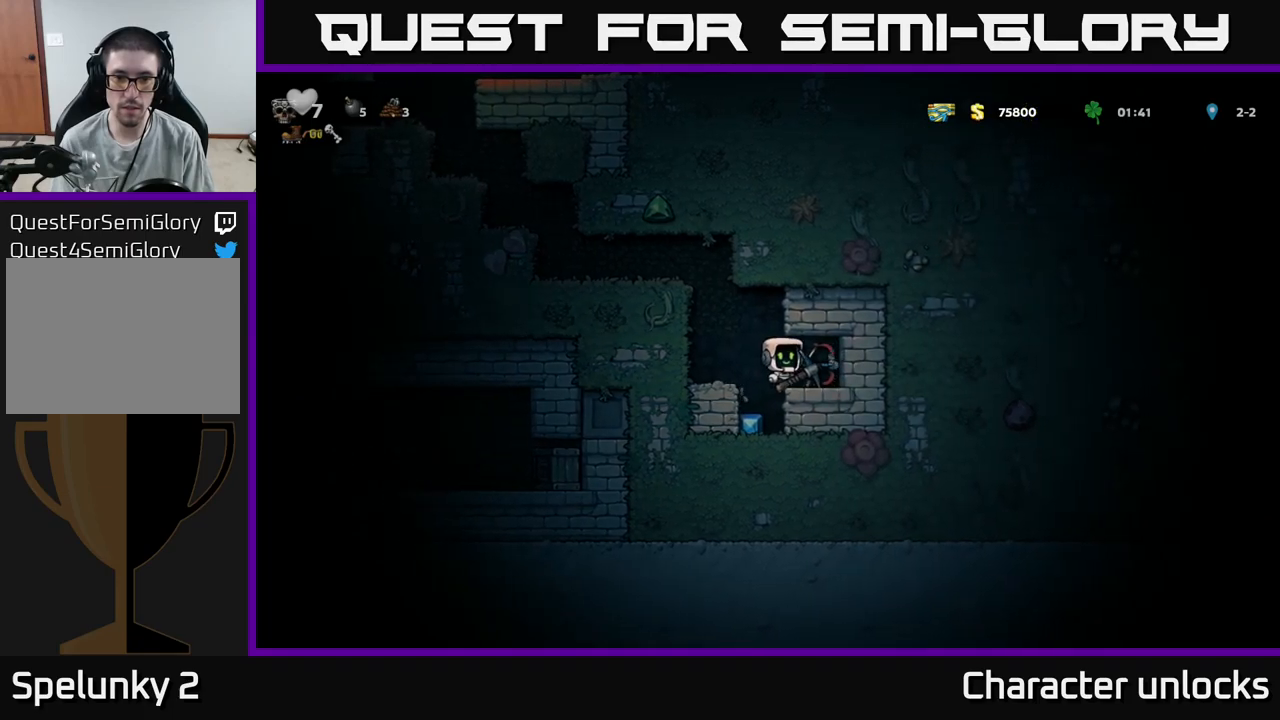
Gameplay with a controller (Xbox layout); each line is a JSON object with the inputs held at the frame after it. "events" lists button and stick changes between this image and that frame as [ms after this image, input, new state], when the widget could be followed in between. Not read: left_stick right_stick.
{"buttons": [], "events": [[100, "DPAD_LEFT", "up"]]}
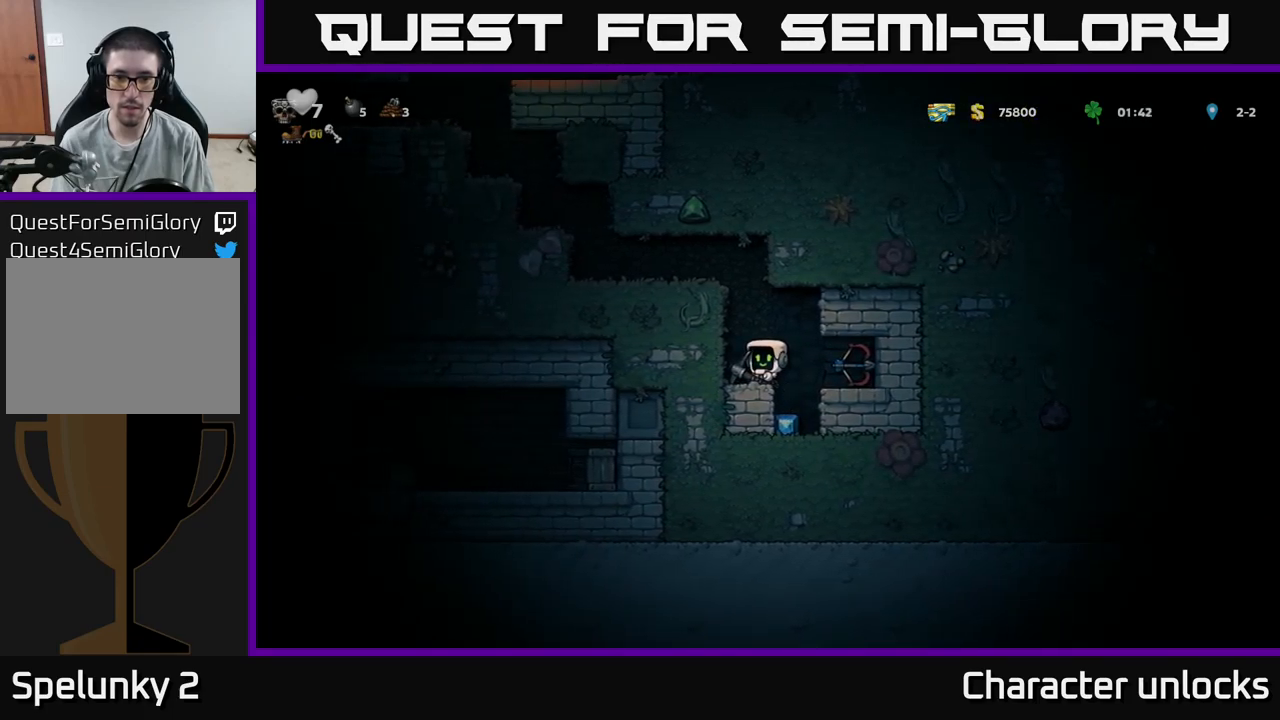
{"buttons": [], "events": [[17, "DPAD_RIGHT", "down"], [83, "DPAD_RIGHT", "up"]]}
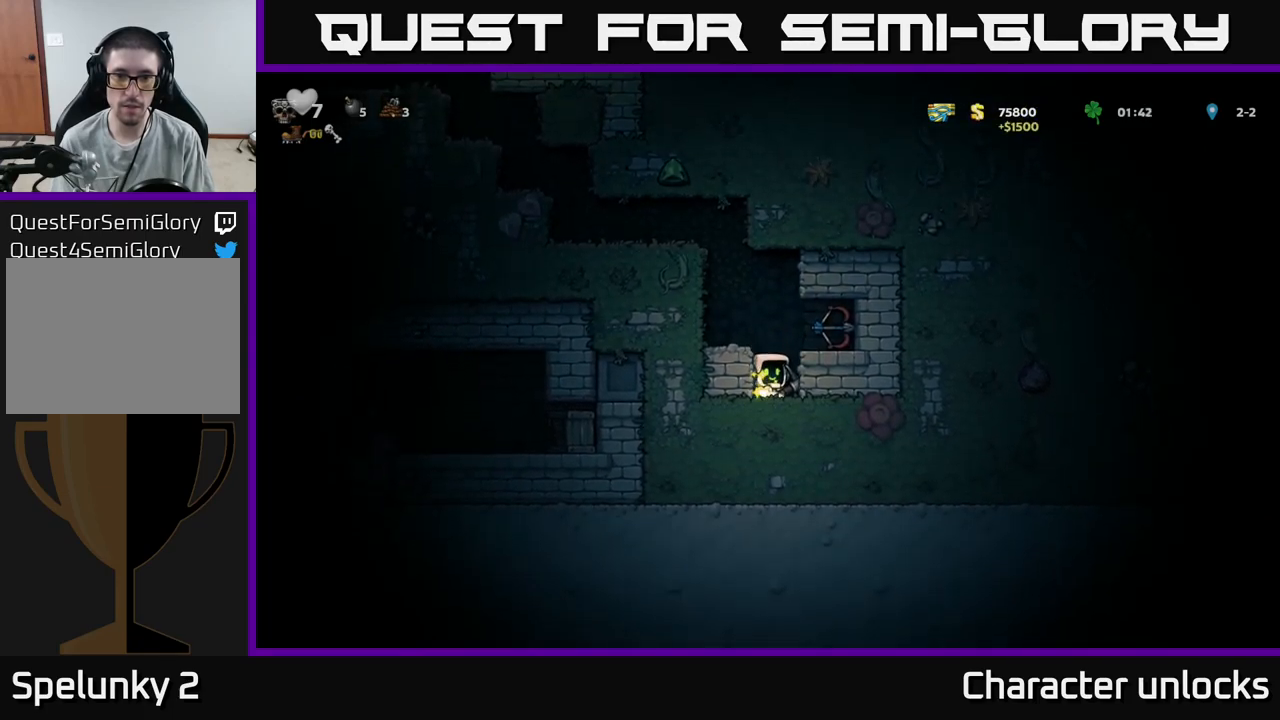
{"buttons": [], "events": [[117, "A", "down"], [233, "A", "up"], [233, "DPAD_LEFT", "down"], [367, "DPAD_LEFT", "up"]]}
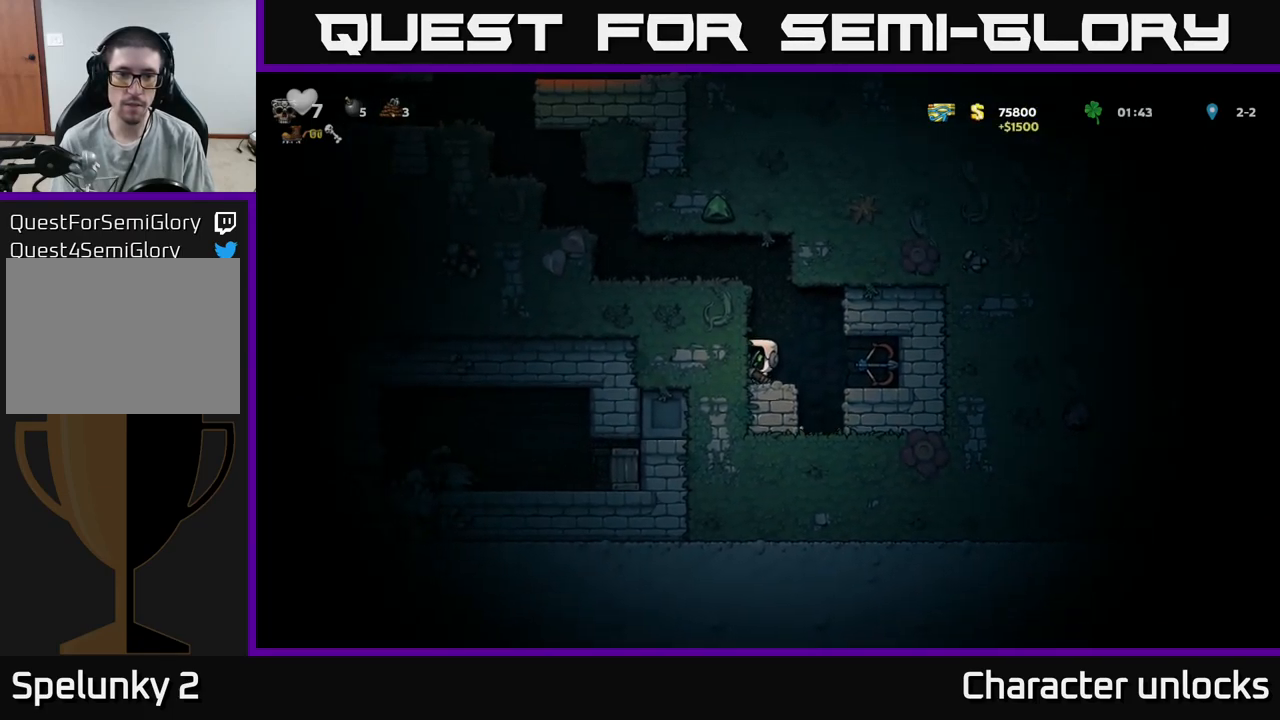
{"buttons": ["DPAD_LEFT"], "events": [[83, "X", "down"], [267, "X", "up"], [383, "DPAD_LEFT", "down"]]}
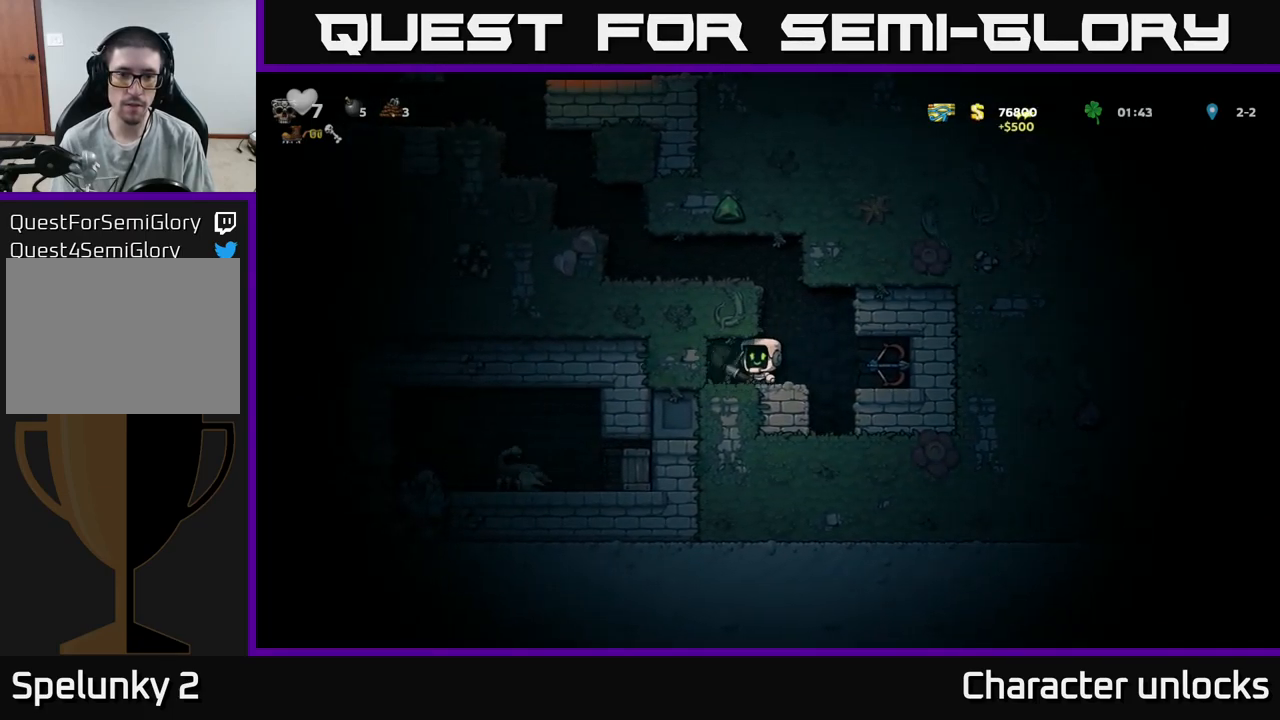
{"buttons": ["X"], "events": [[50, "X", "down"], [100, "DPAD_LEFT", "up"], [200, "X", "up"], [467, "X", "down"]]}
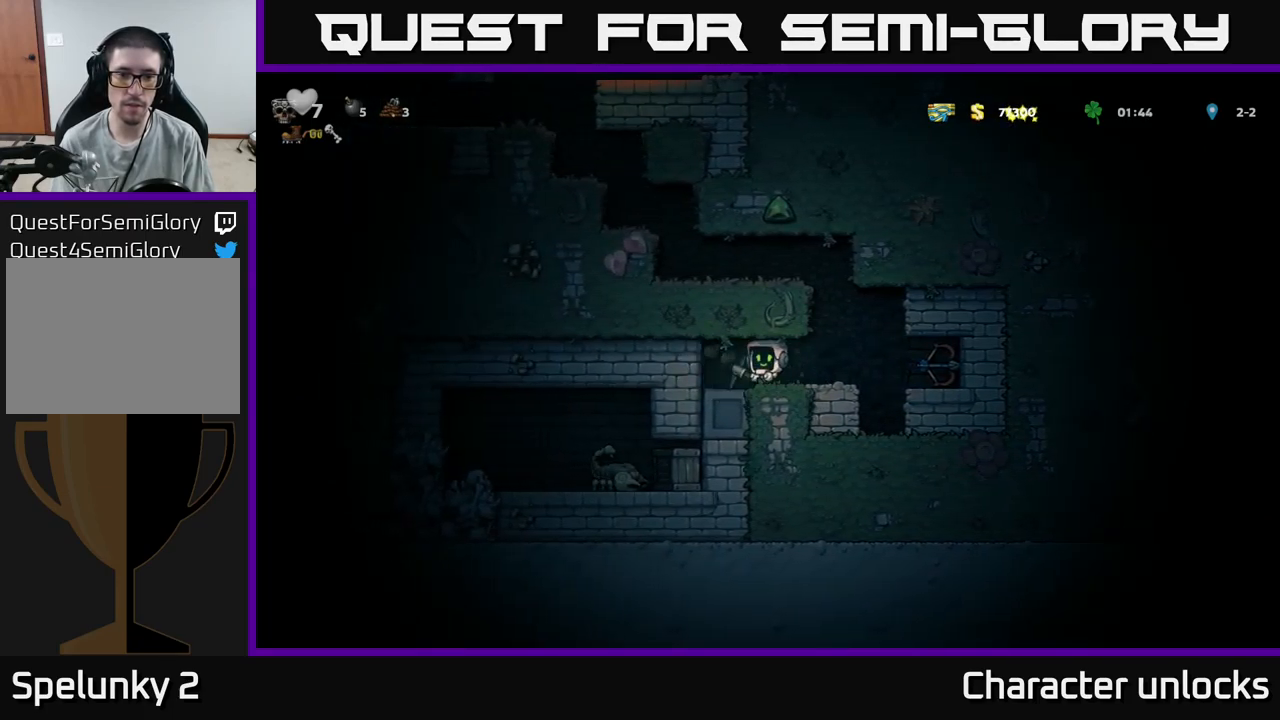
{"buttons": ["DPAD_LEFT"], "events": [[167, "X", "up"], [483, "DPAD_LEFT", "down"]]}
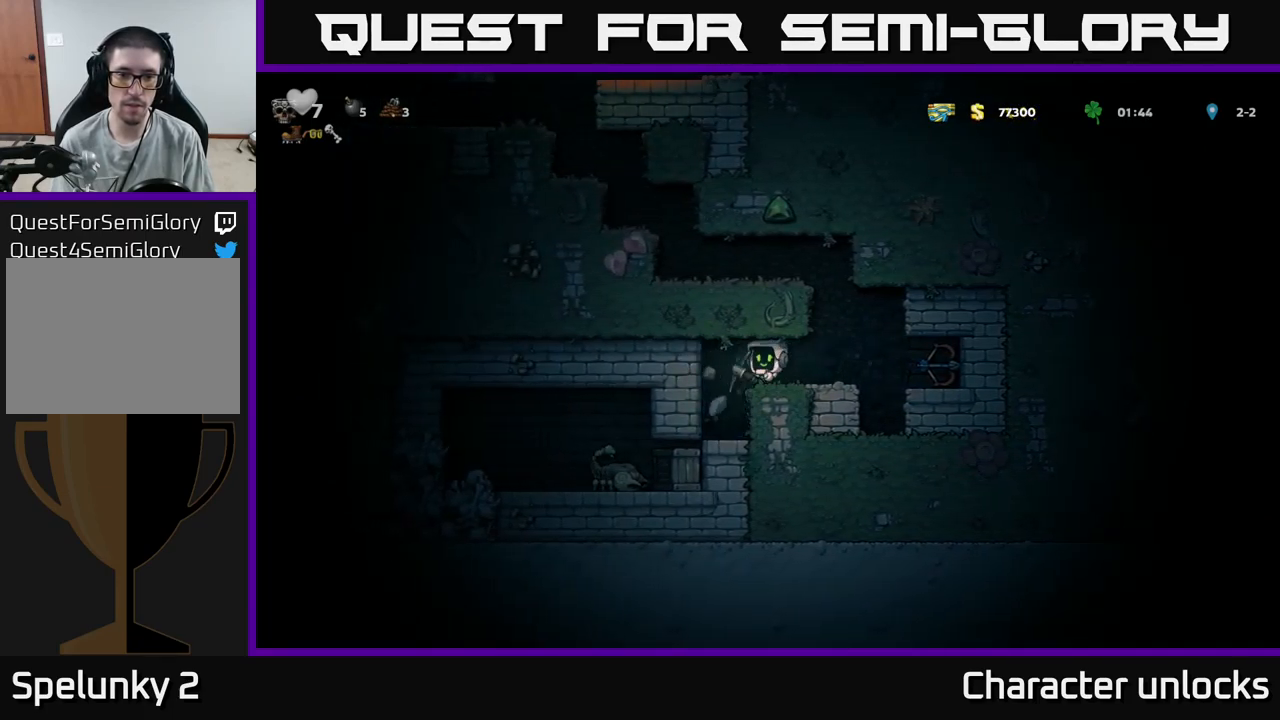
{"buttons": [], "events": [[167, "DPAD_LEFT", "up"]]}
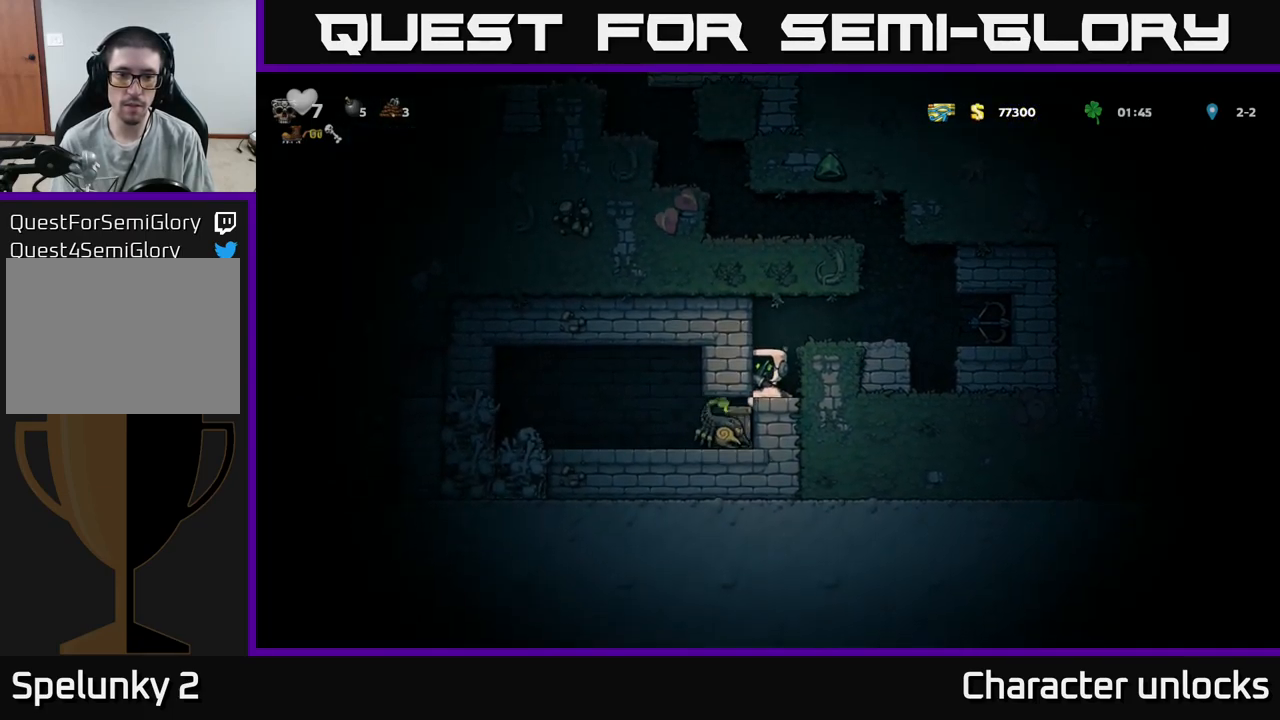
{"buttons": [], "events": [[33, "X", "down"], [217, "X", "up"]]}
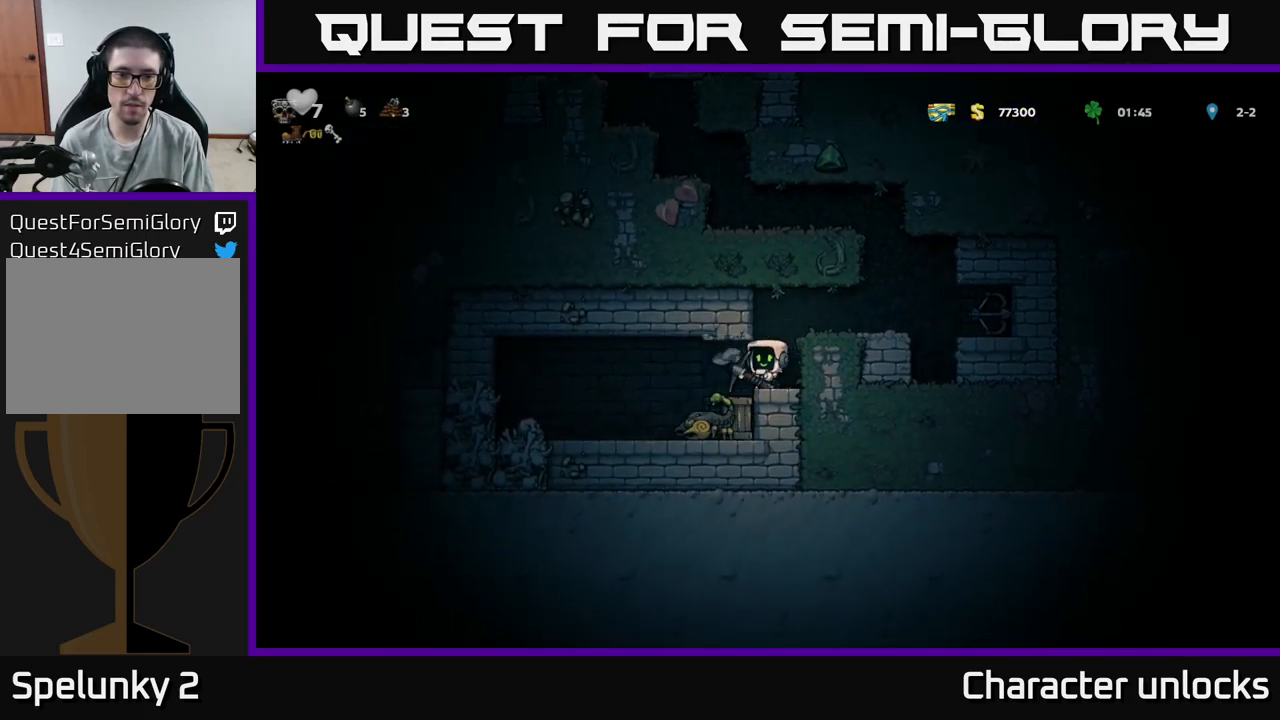
{"buttons": [], "events": [[33, "A", "down"], [200, "A", "up"]]}
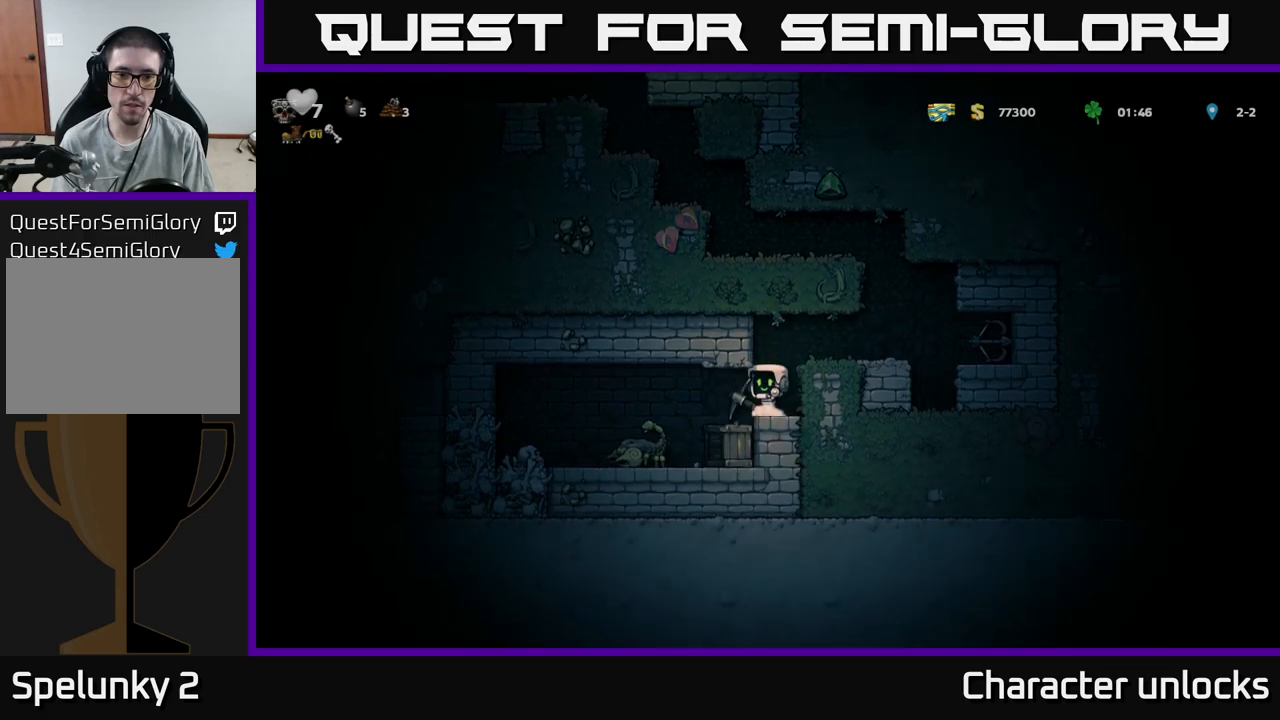
{"buttons": [], "events": []}
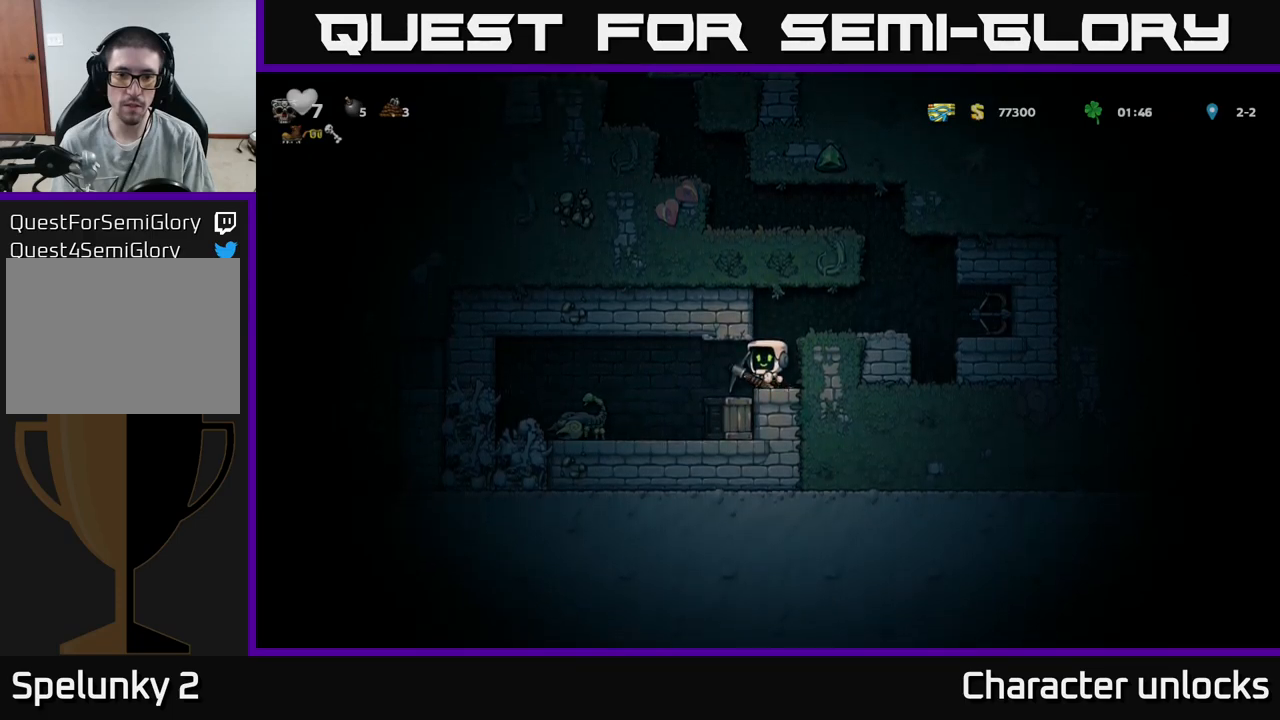
{"buttons": ["A", "DPAD_RIGHT"], "events": [[417, "A", "down"], [417, "DPAD_RIGHT", "down"]]}
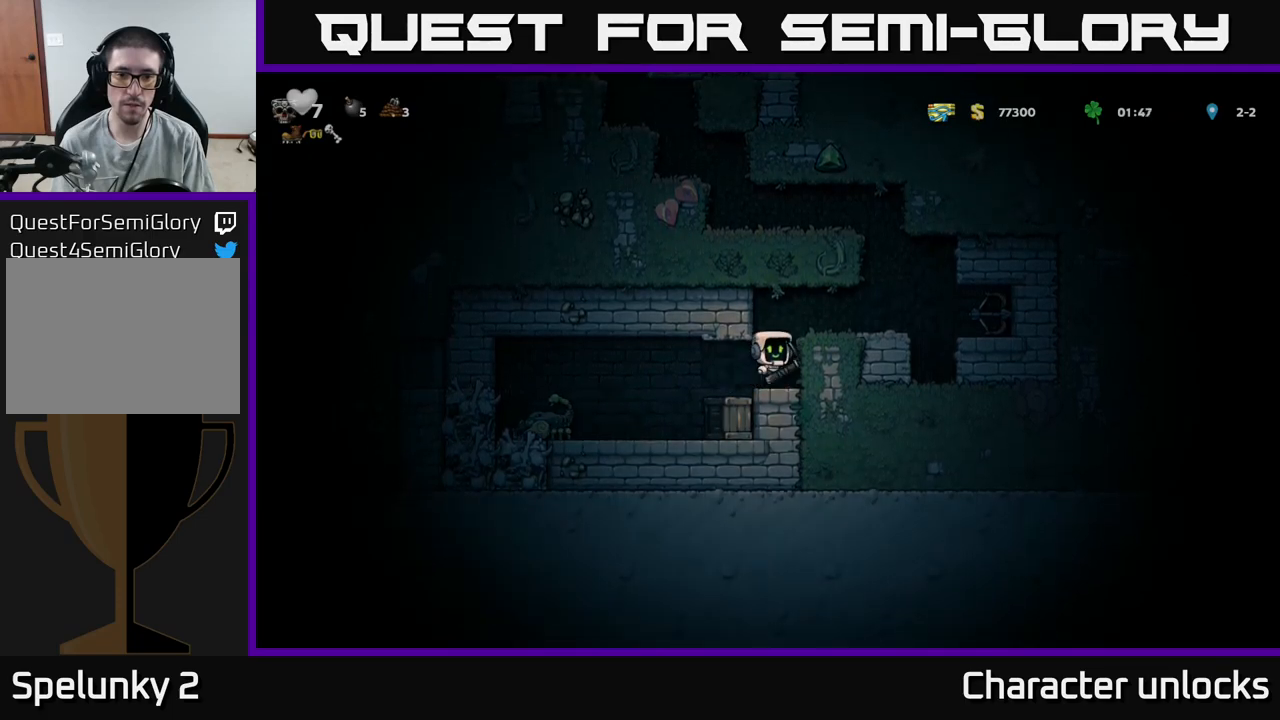
{"buttons": [], "events": [[100, "A", "up"], [183, "DPAD_RIGHT", "up"]]}
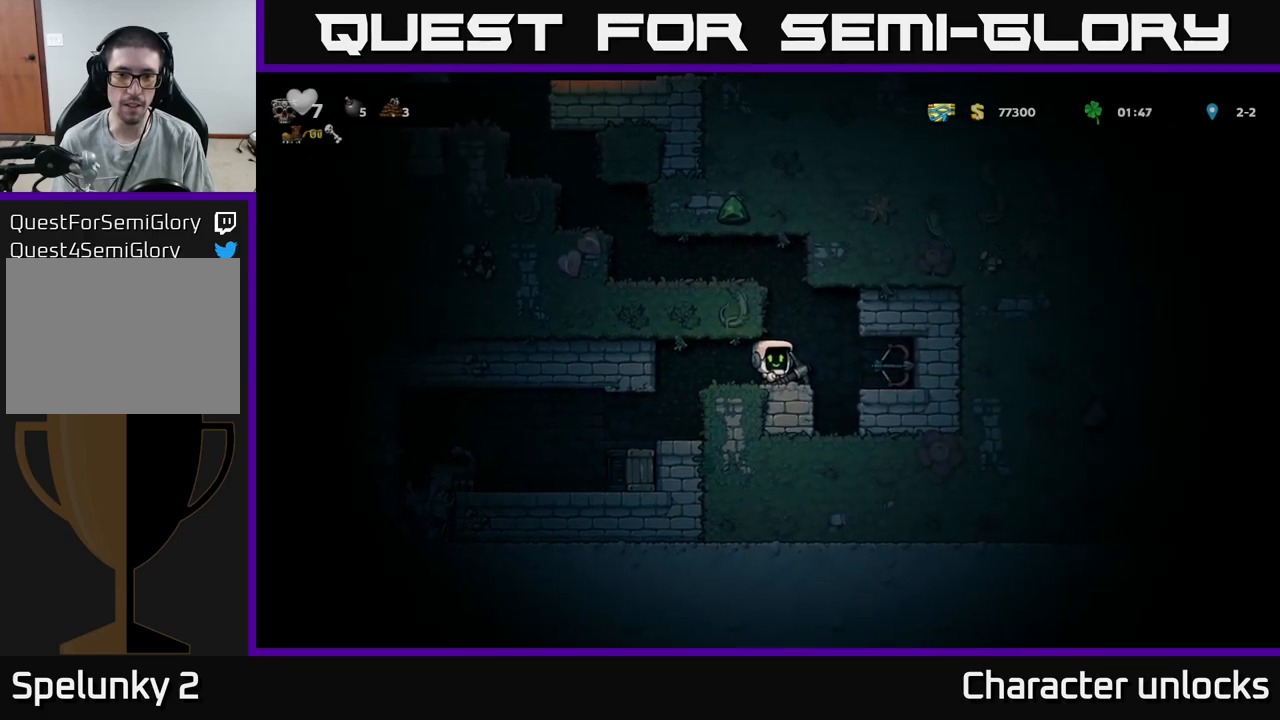
{"buttons": [], "events": []}
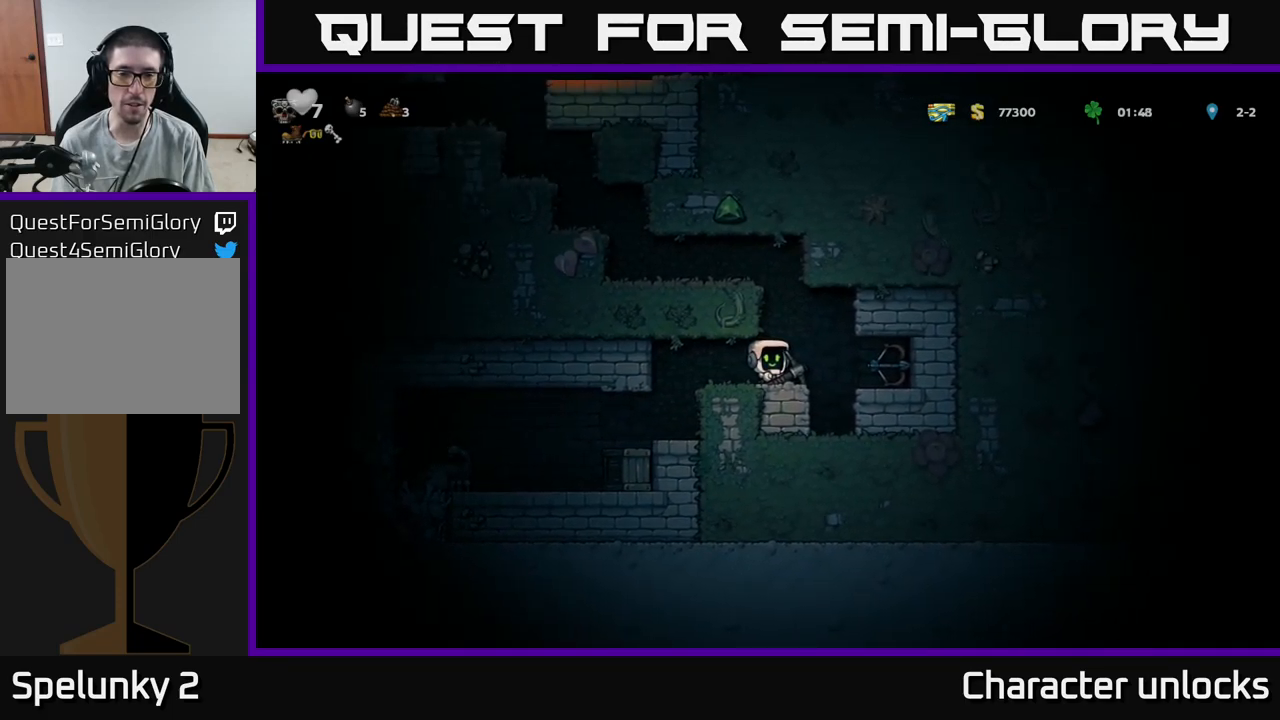
{"buttons": ["DPAD_DOWN"], "events": [[83, "DPAD_RIGHT", "down"], [117, "DPAD_RIGHT", "up"], [467, "DPAD_DOWN", "down"]]}
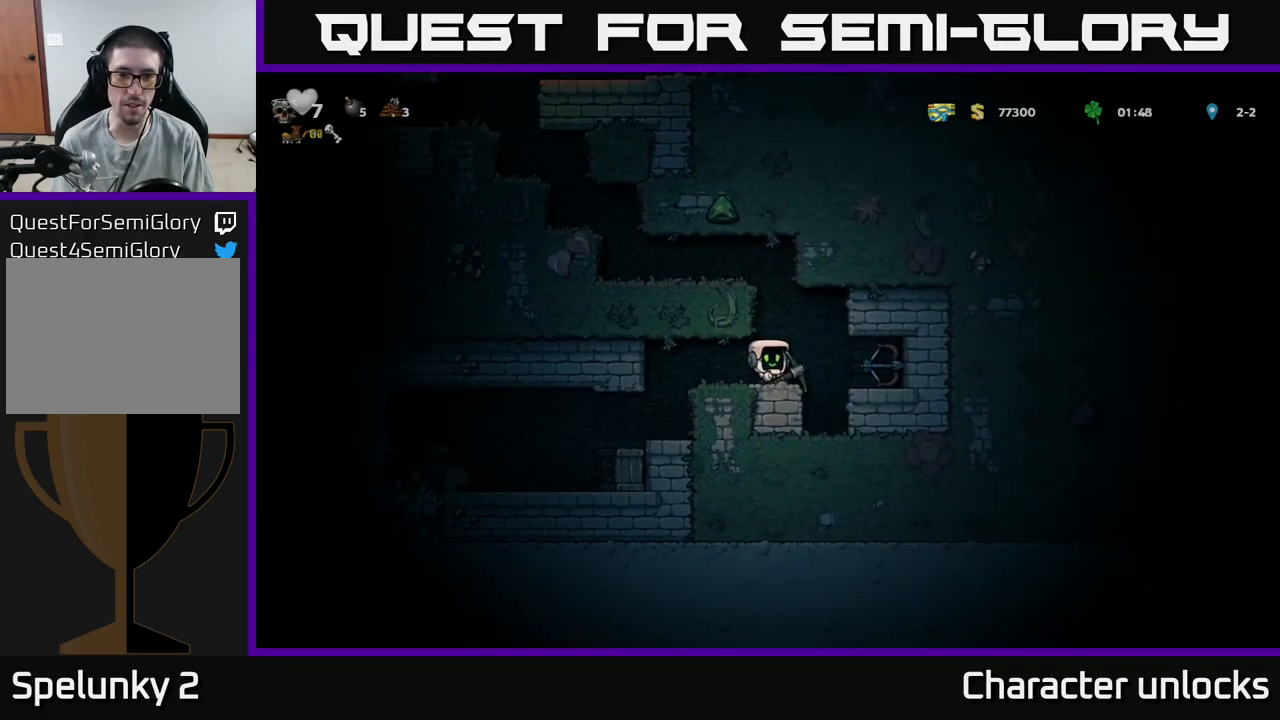
{"buttons": ["DPAD_RIGHT"], "events": [[67, "X", "down"], [150, "DPAD_DOWN", "up"], [183, "X", "up"], [250, "DPAD_RIGHT", "down"]]}
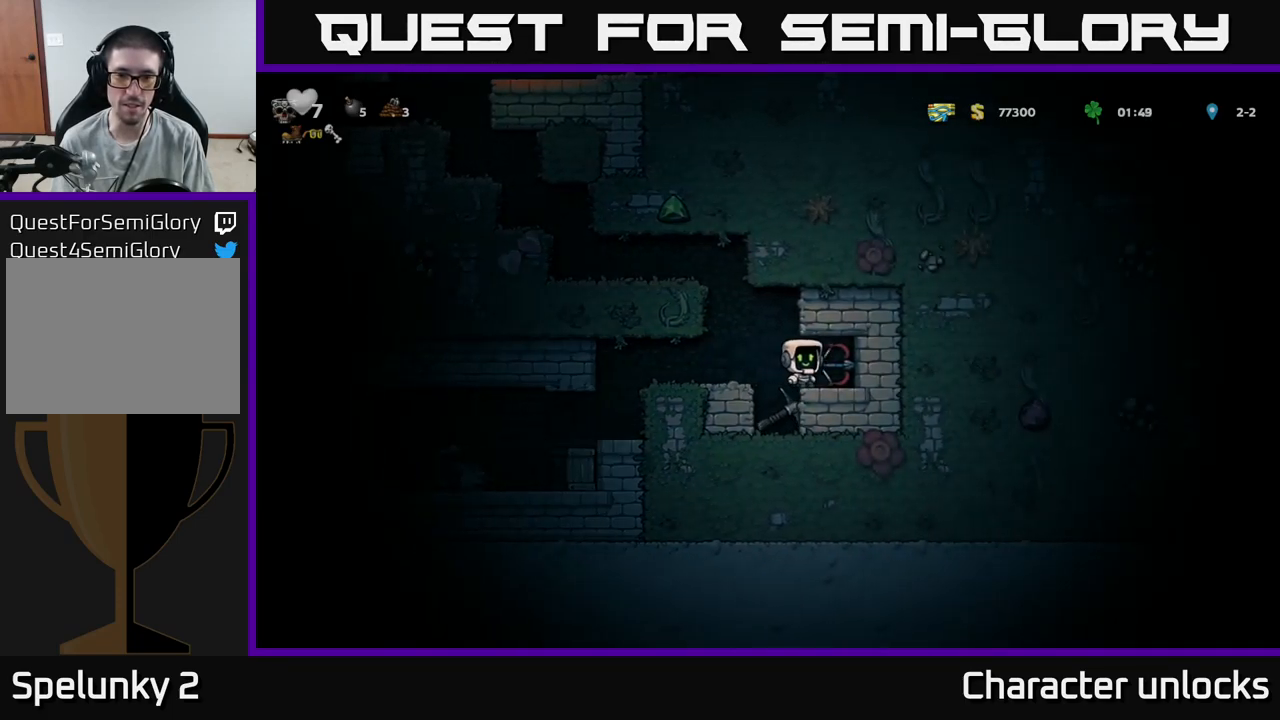
{"buttons": ["DPAD_LEFT"], "events": [[100, "DPAD_DOWN", "down"], [100, "DPAD_RIGHT", "up"], [167, "X", "down"], [250, "DPAD_DOWN", "up"], [300, "X", "up"], [333, "DPAD_LEFT", "down"]]}
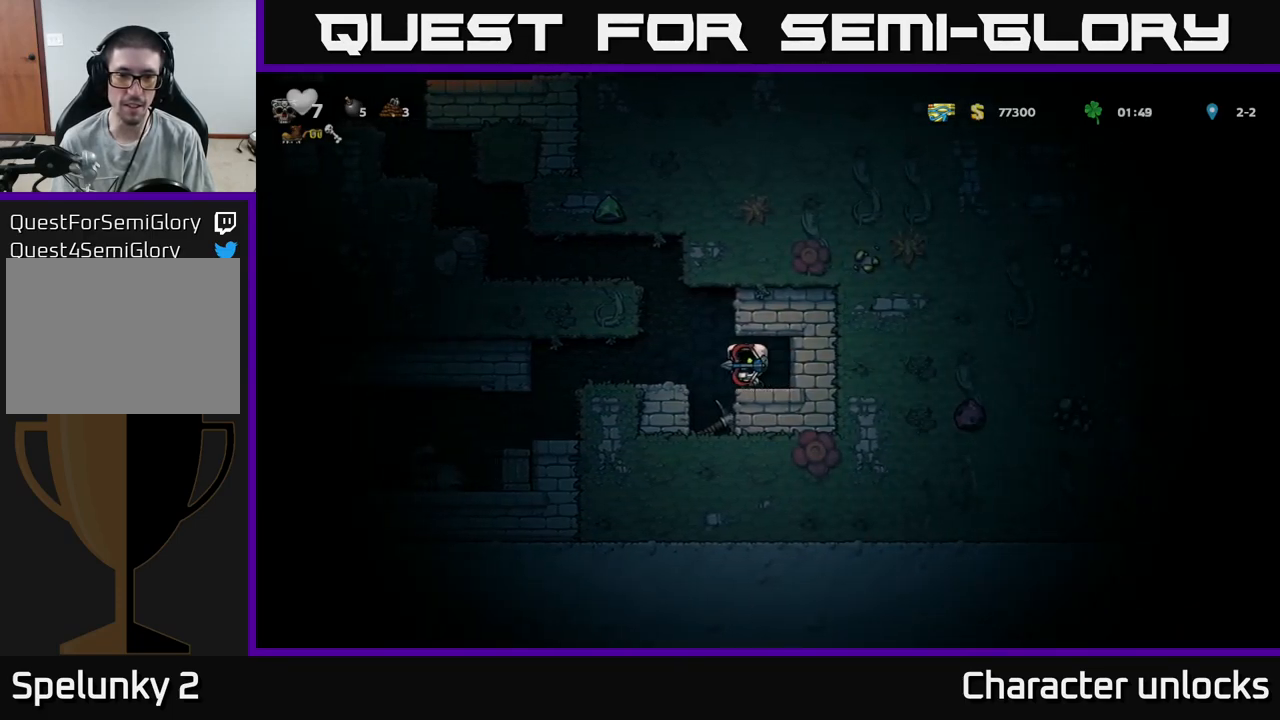
{"buttons": [], "events": [[100, "DPAD_LEFT", "up"]]}
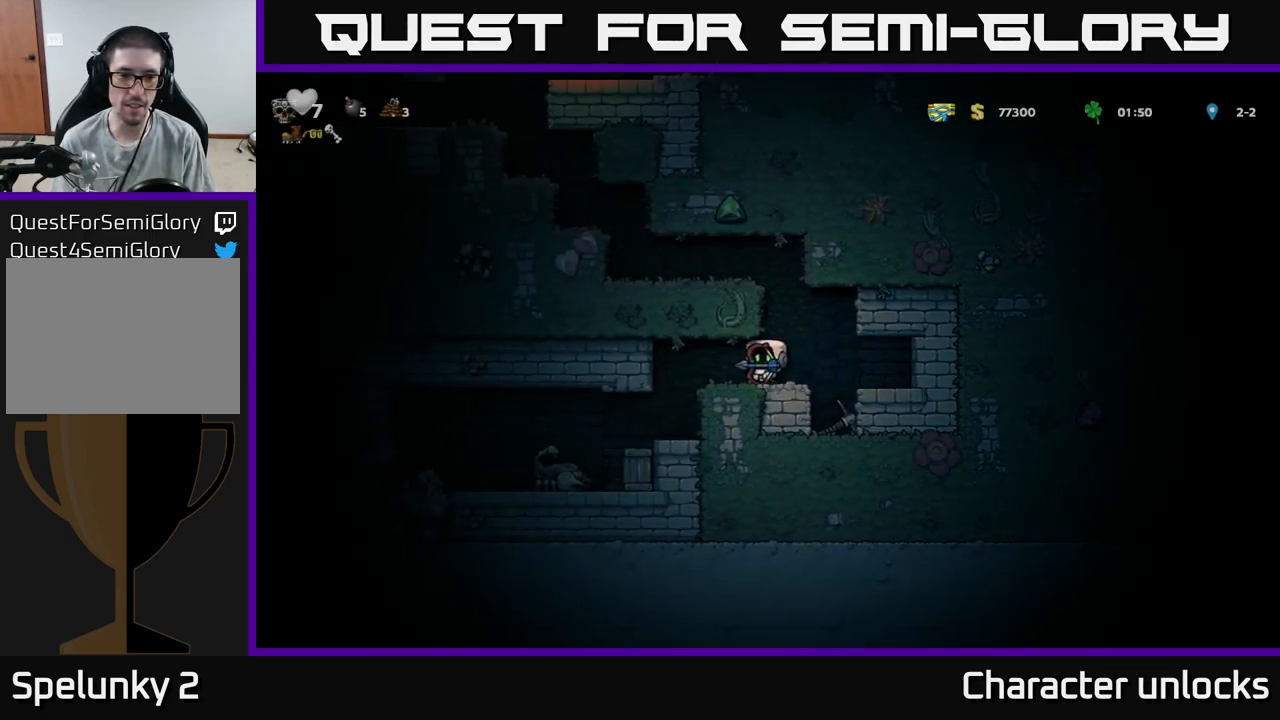
{"buttons": [], "events": []}
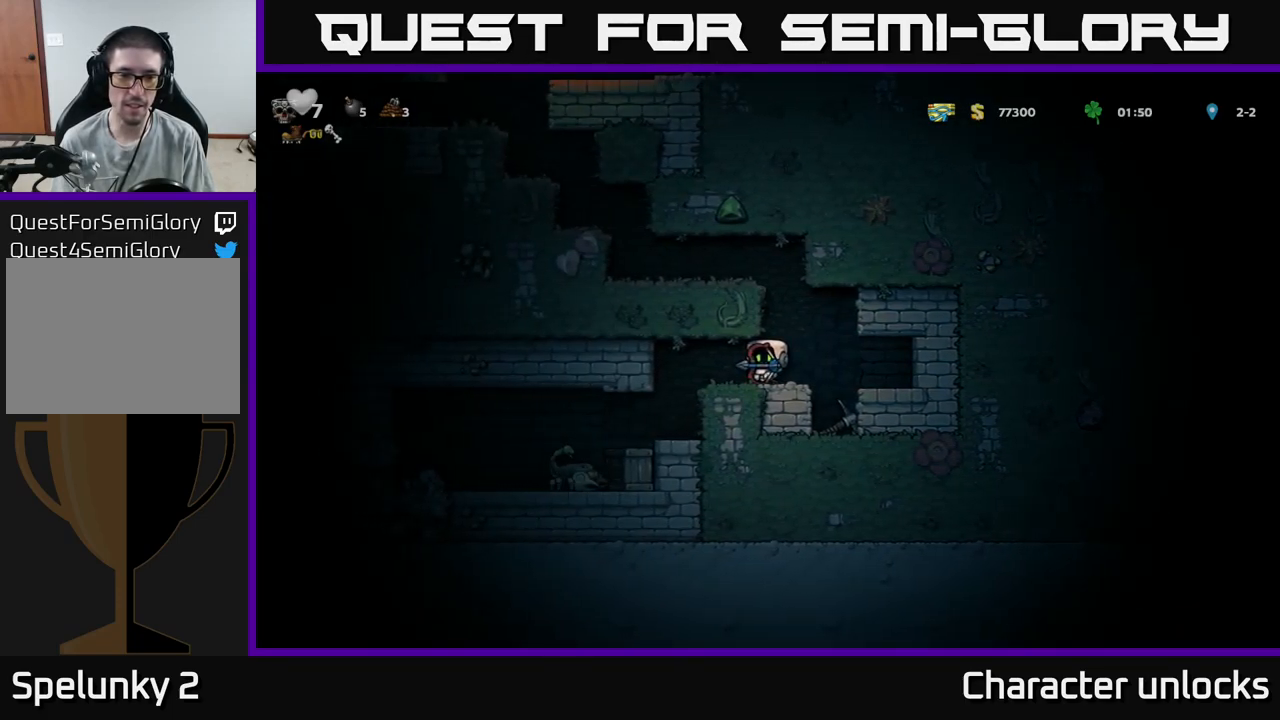
{"buttons": [], "events": [[183, "DPAD_LEFT", "down"], [250, "DPAD_LEFT", "up"]]}
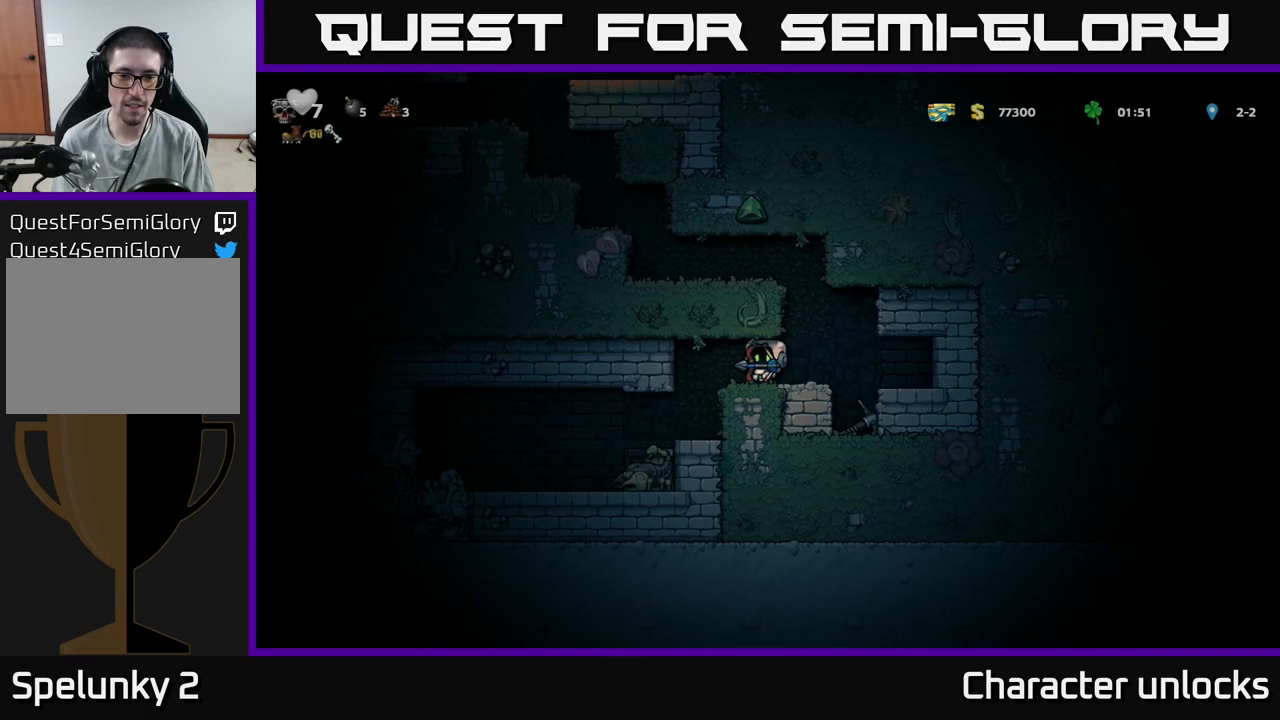
{"buttons": [], "events": [[250, "DPAD_LEFT", "down"], [484, "DPAD_LEFT", "up"]]}
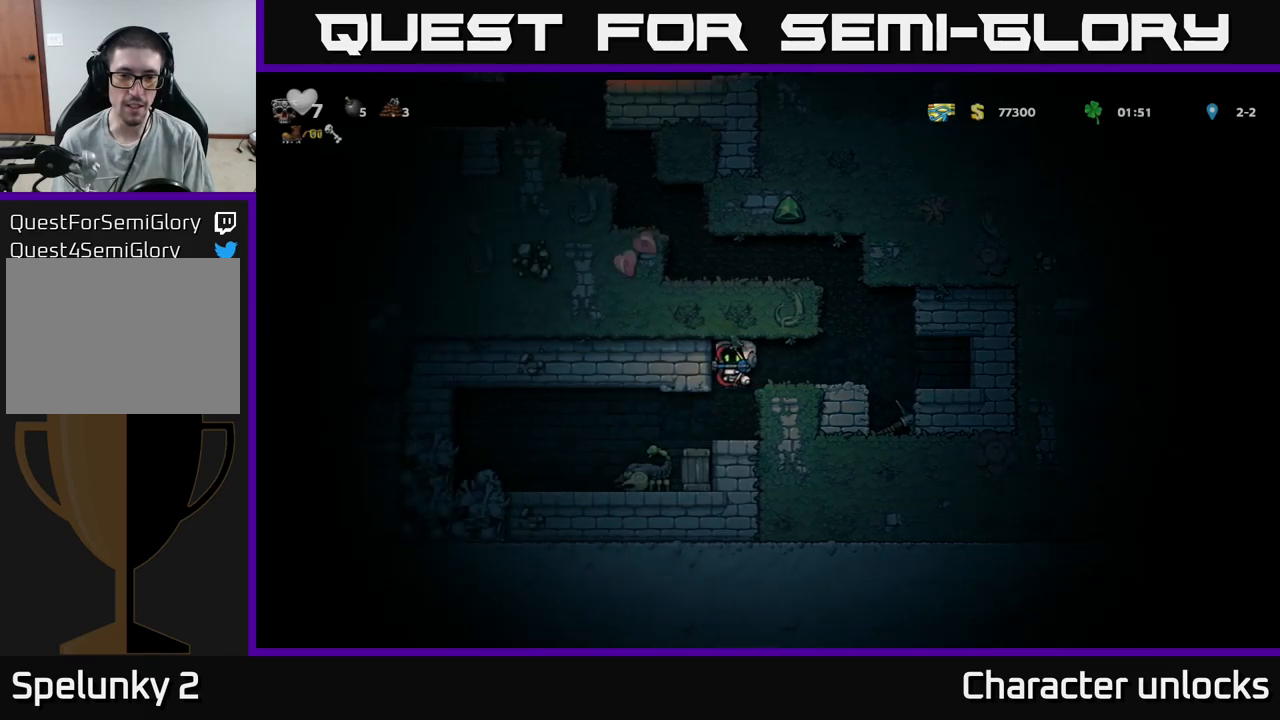
{"buttons": [], "events": []}
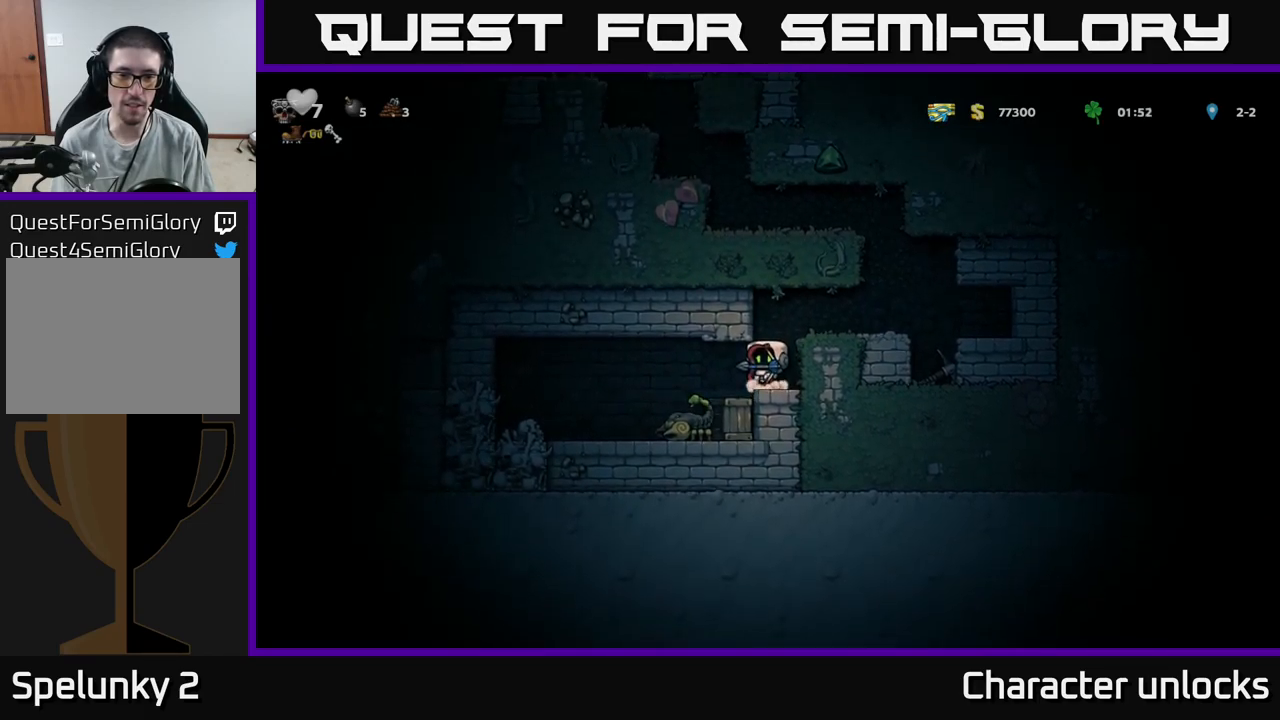
{"buttons": [], "events": []}
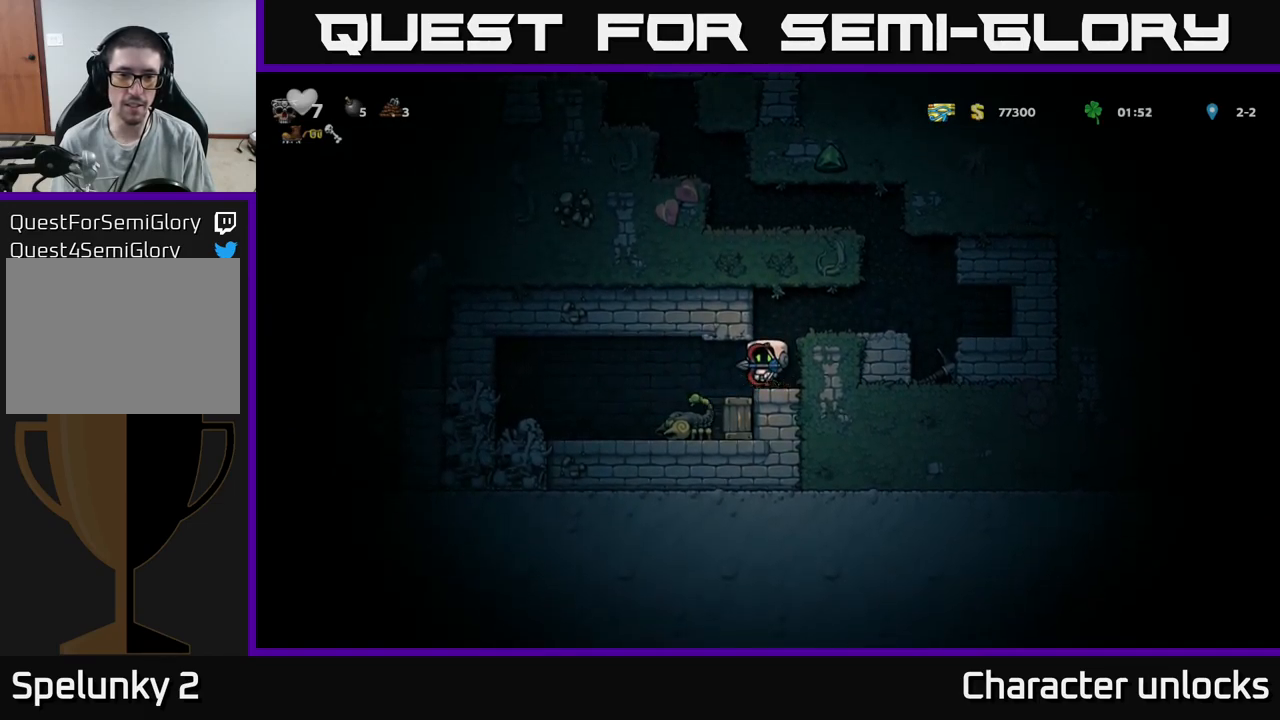
{"buttons": ["DPAD_LEFT"], "events": [[467, "DPAD_LEFT", "down"]]}
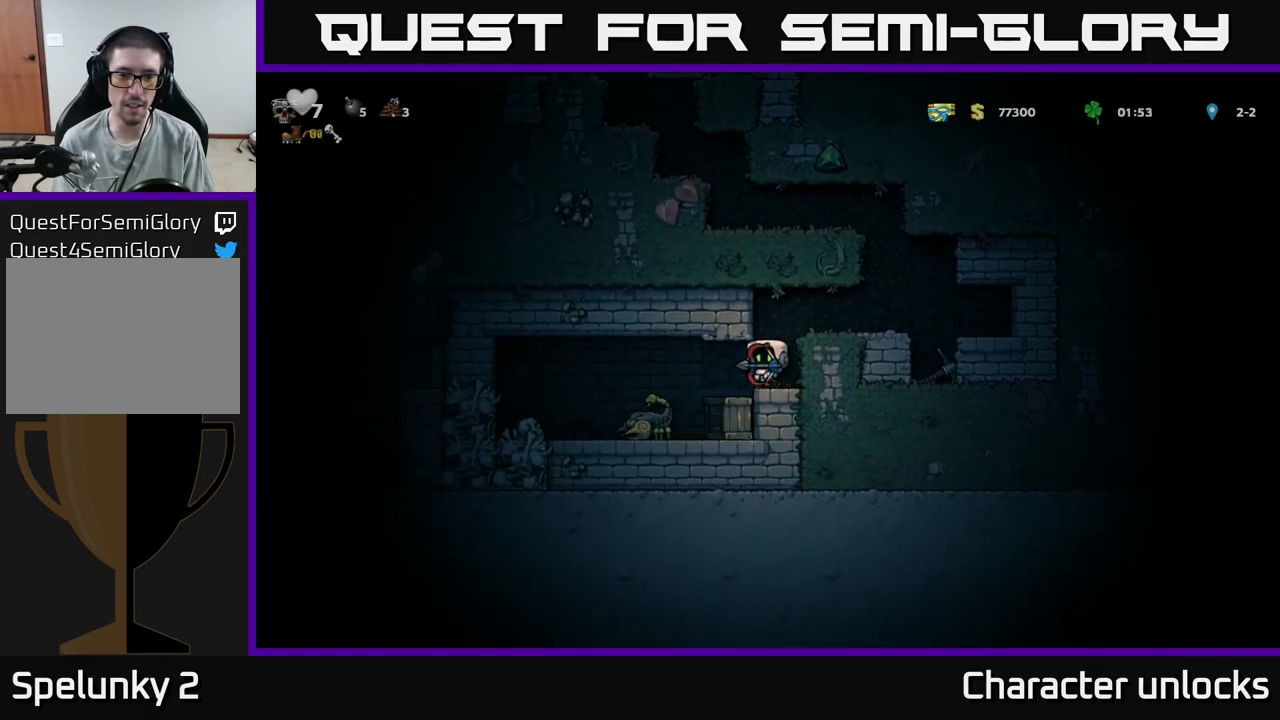
{"buttons": [], "events": [[134, "DPAD_LEFT", "up"]]}
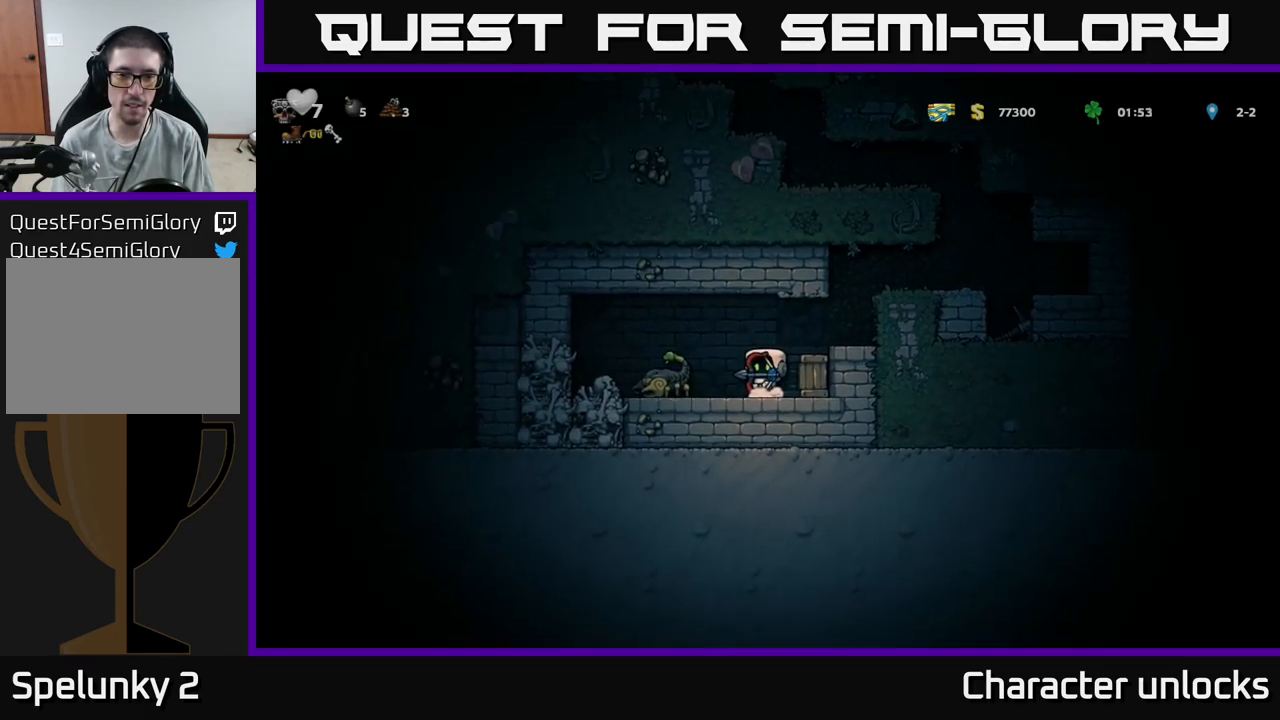
{"buttons": [], "events": [[34, "X", "down"], [117, "X", "up"], [300, "A", "down"], [500, "A", "up"]]}
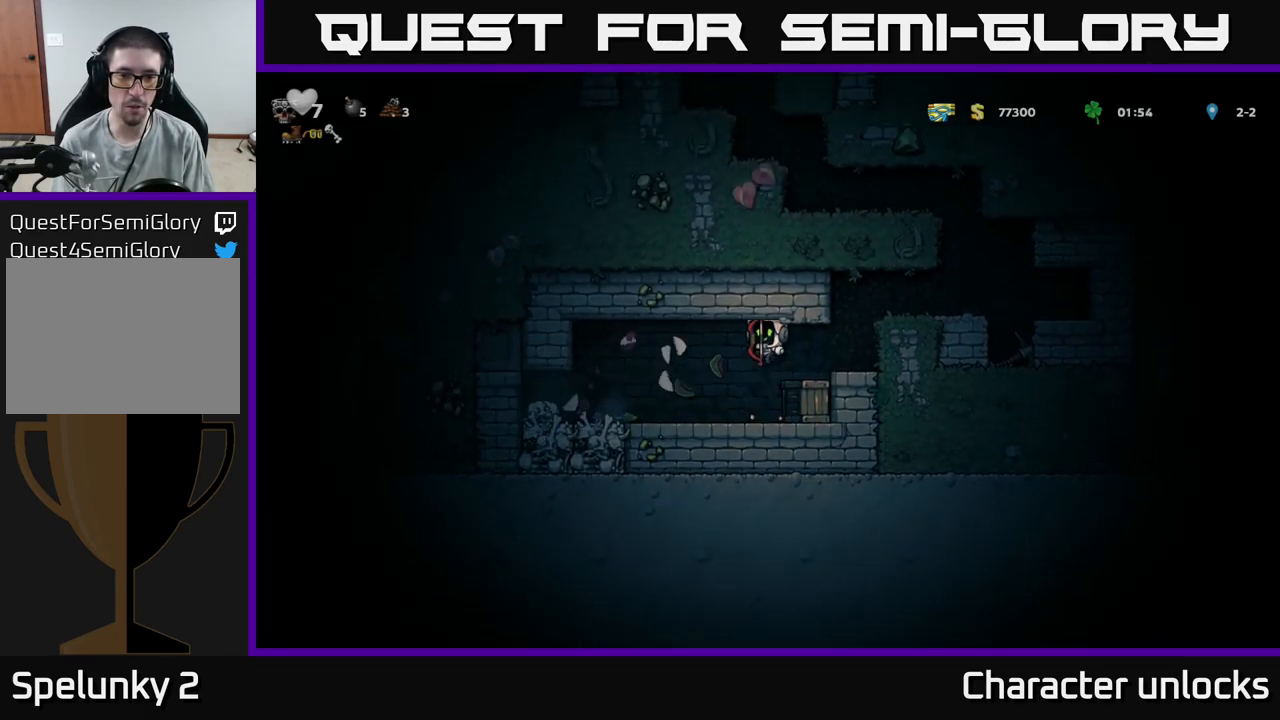
{"buttons": ["DPAD_LEFT"], "events": [[350, "DPAD_LEFT", "down"]]}
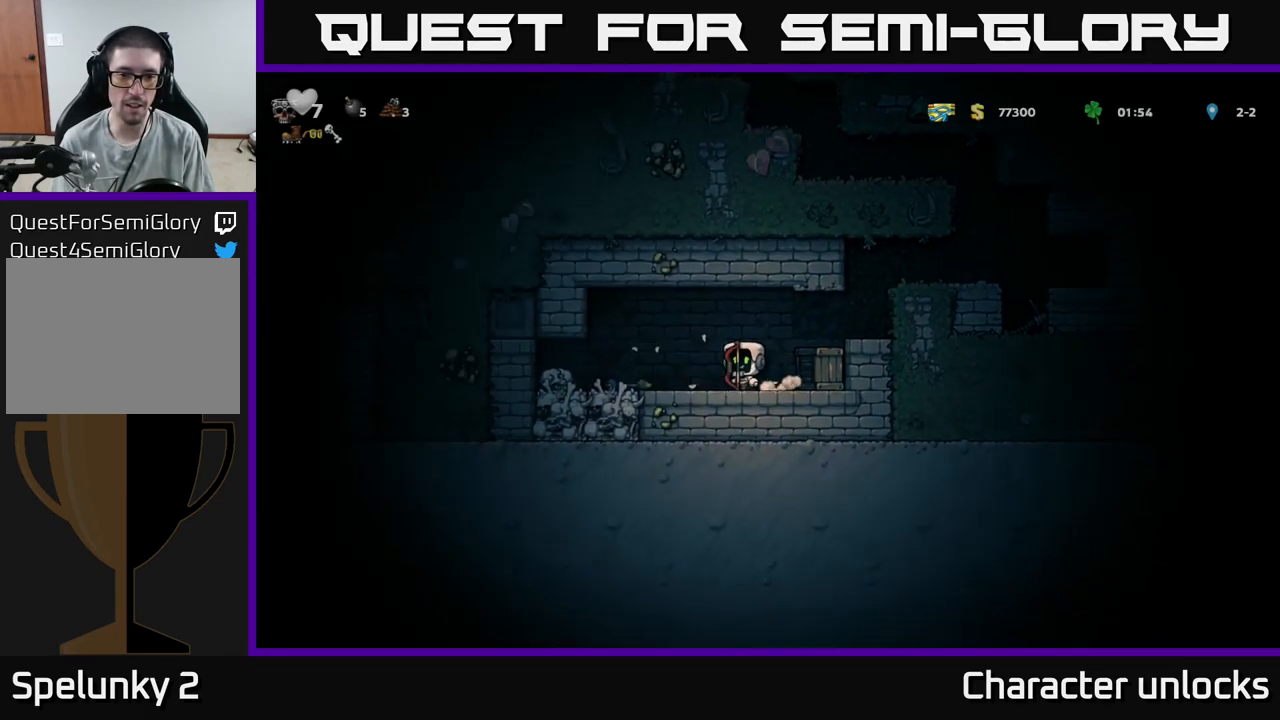
{"buttons": ["DPAD_RIGHT"], "events": [[234, "DPAD_LEFT", "up"], [284, "DPAD_RIGHT", "down"]]}
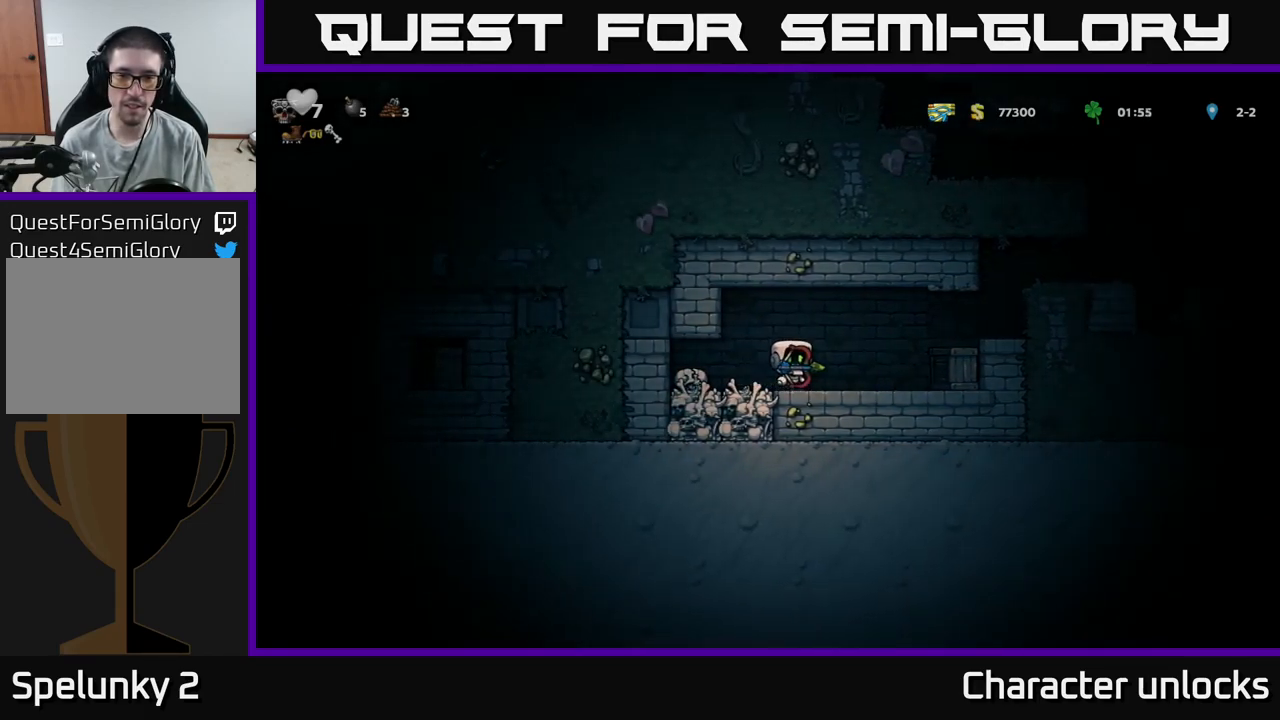
{"buttons": [], "events": [[150, "DPAD_RIGHT", "up"]]}
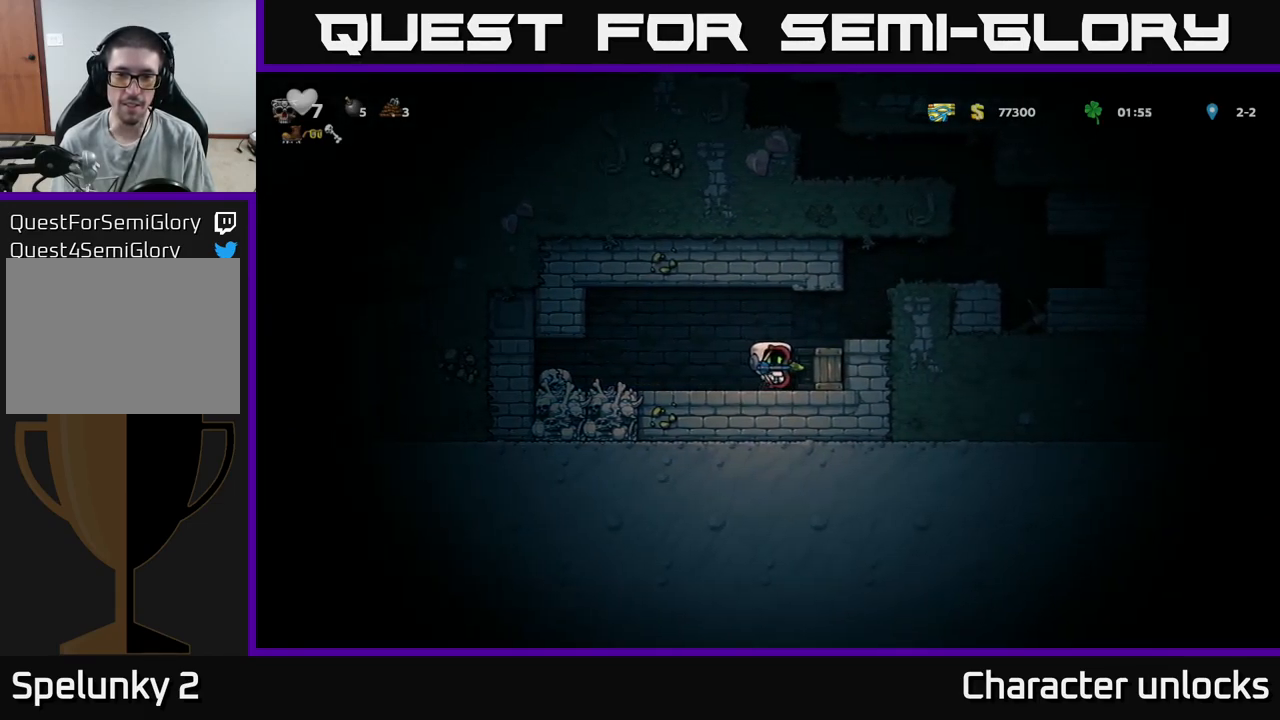
{"buttons": ["DPAD_LEFT"], "events": [[34, "DPAD_RIGHT", "down"], [234, "DPAD_RIGHT", "up"], [284, "DPAD_LEFT", "down"]]}